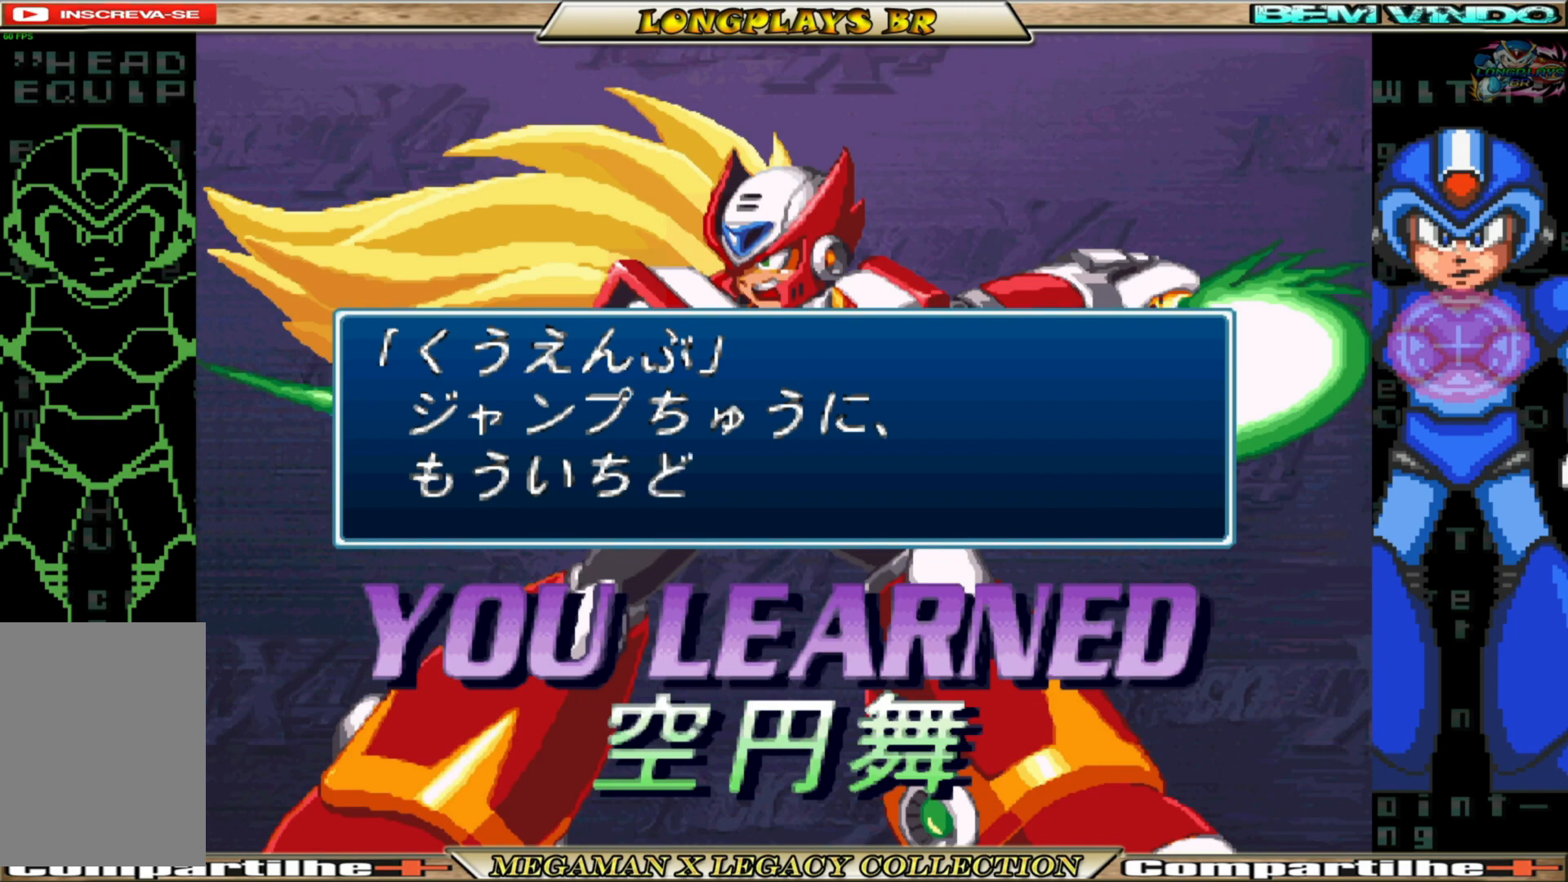
Gameplay with a controller (Xbox layout); each line is a JSON object with the inputs held at the frame after it (dt_ms = milliseconds from this image to that frame). "events" lists button and stick changes between this image and that frame as [ms after this image, input, new state], when the widget could be followed in between. Not read: L3 R3.
{"dt_ms": 500, "buttons": ["L1", "R1"], "left_stick": "center", "right_stick": "center", "events": [[33, "L1", "down"], [333, "L1", "up"], [333, "R1", "down"], [483, "L1", "down"]]}
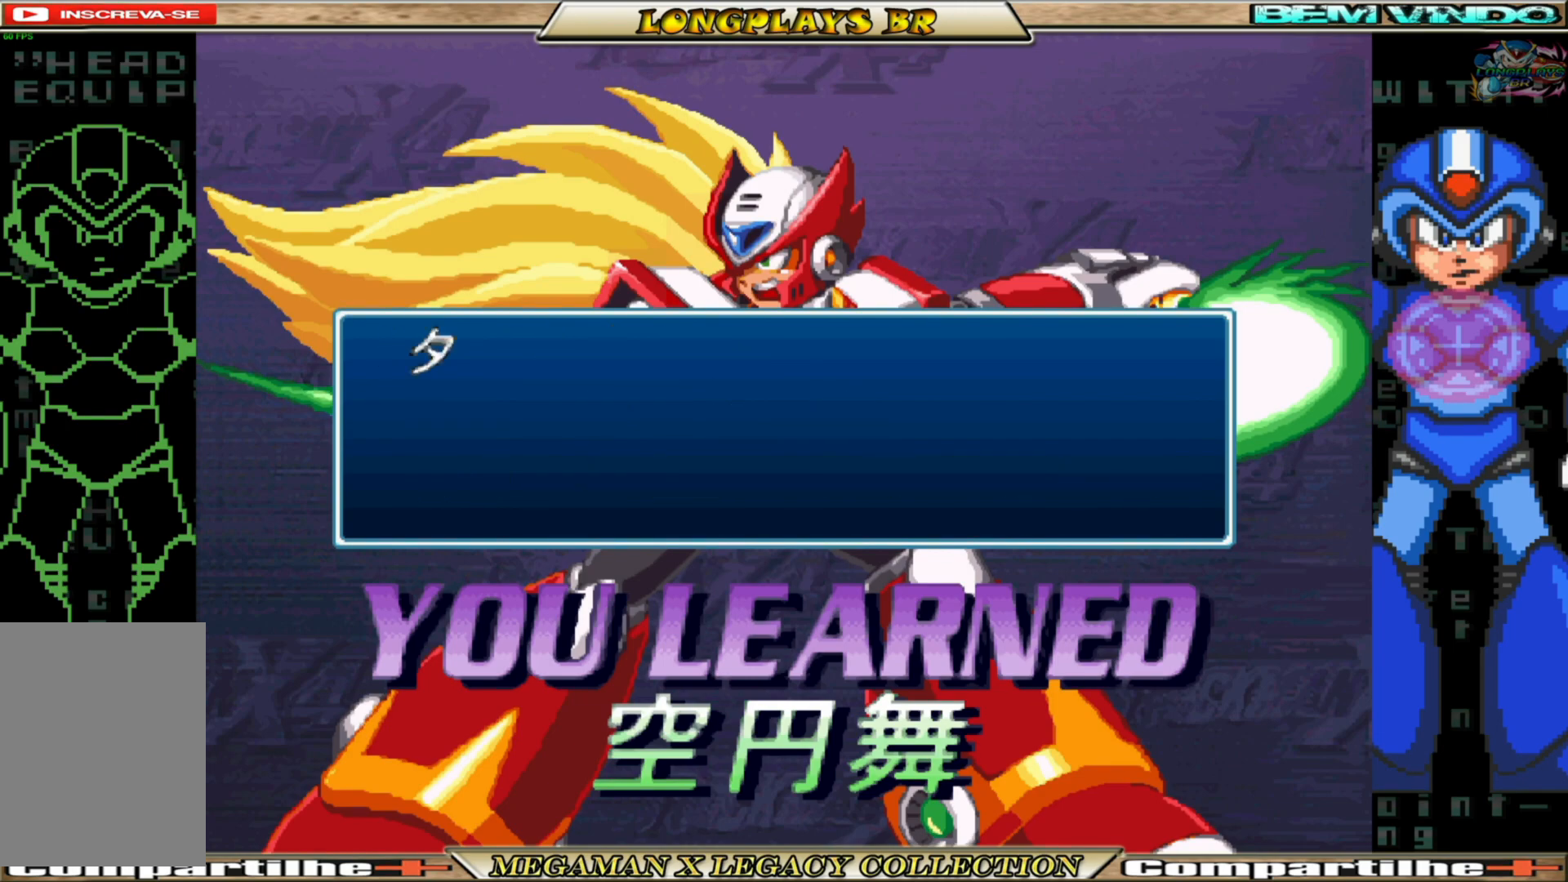
{"dt_ms": 500, "buttons": ["L1", "L2", "R1", "R2"], "left_stick": "center", "right_stick": "center", "events": [[50, "R1", "up"], [83, "R2", "down"], [133, "L1", "up"], [150, "L2", "down"], [200, "R1", "down"], [233, "R2", "up"], [267, "L1", "down"], [283, "L2", "up"], [350, "L1", "up"], [367, "R1", "up"], [367, "R2", "down"], [400, "L2", "down"], [467, "R1", "down"], [483, "L1", "down"]]}
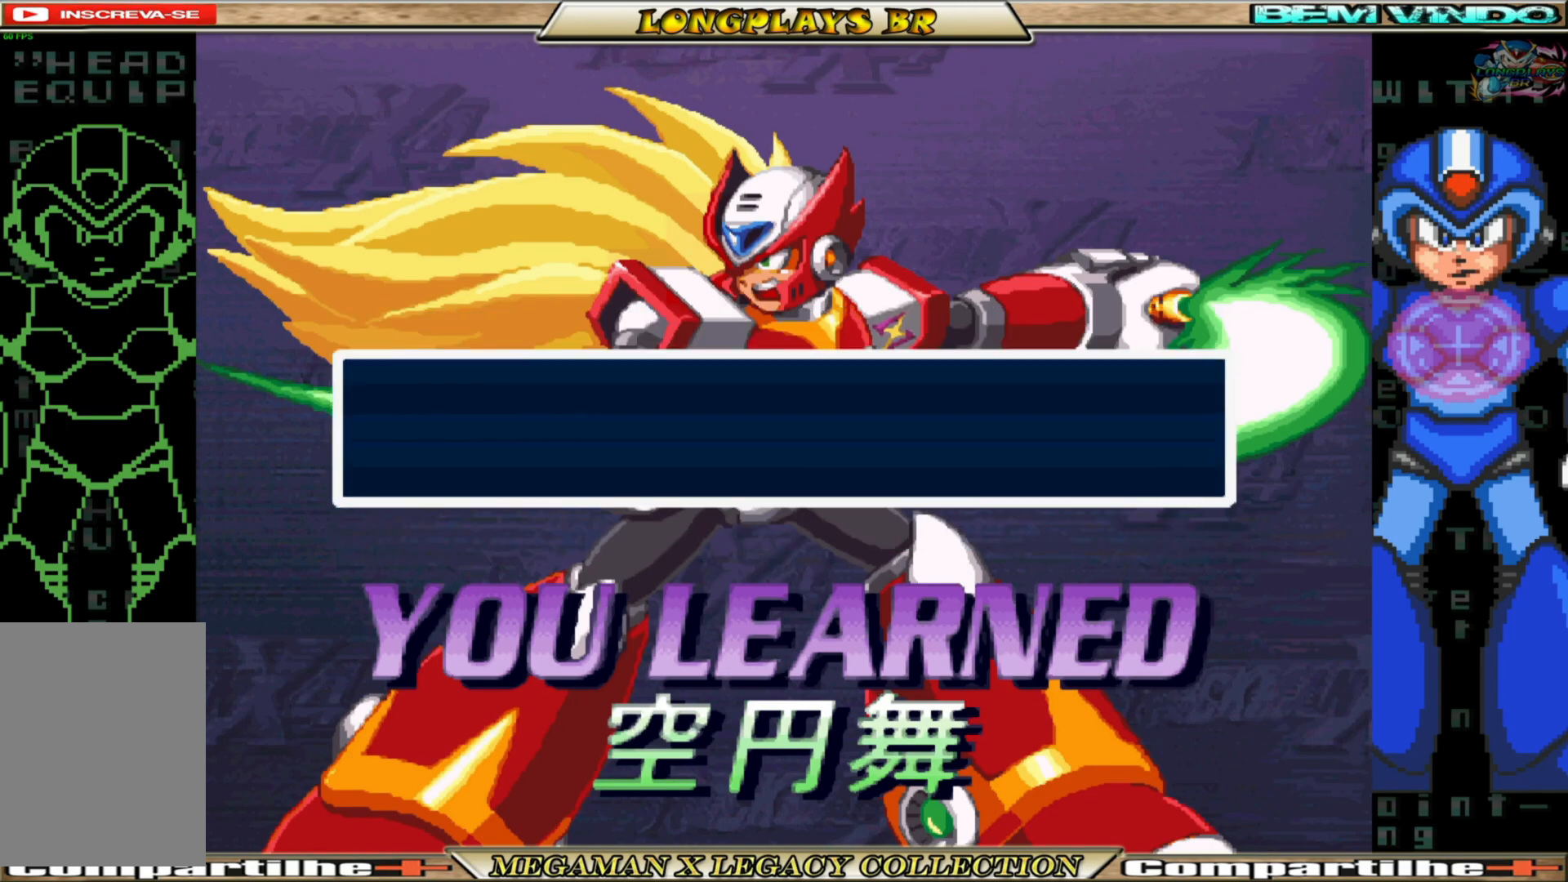
{"dt_ms": 500, "buttons": [], "left_stick": "center", "right_stick": "center", "events": [[17, "L2", "up"], [17, "R2", "up"], [100, "L1", "up"], [117, "L2", "down"], [117, "R1", "up"], [117, "R2", "down"], [250, "L2", "up"], [250, "R1", "down"], [283, "R2", "up"], [400, "R1", "up"]]}
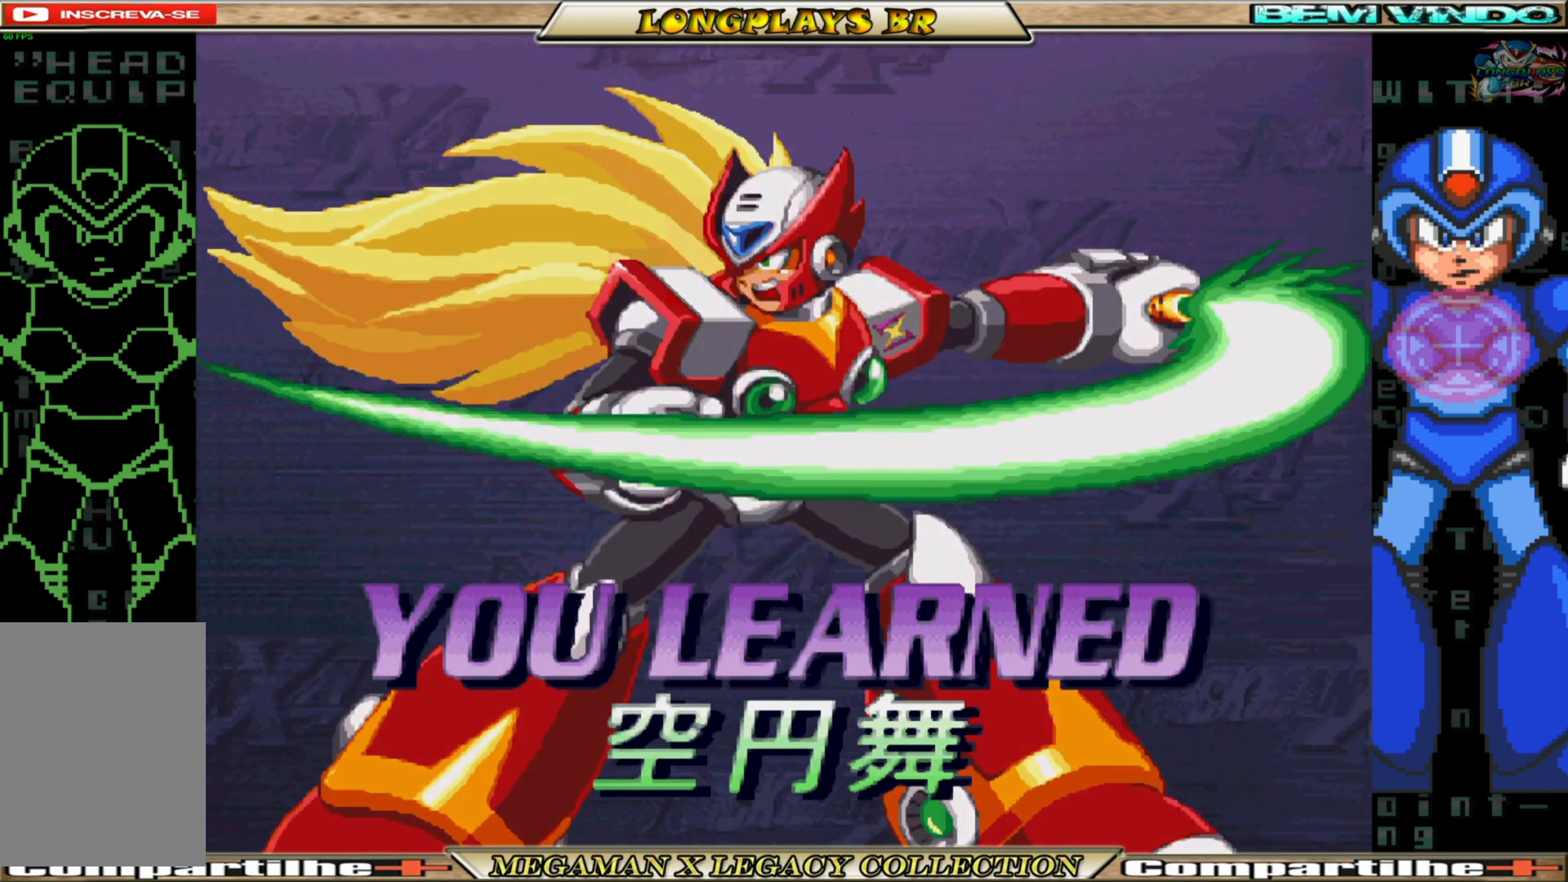
{"dt_ms": 500, "buttons": [], "left_stick": "center", "right_stick": "center", "events": []}
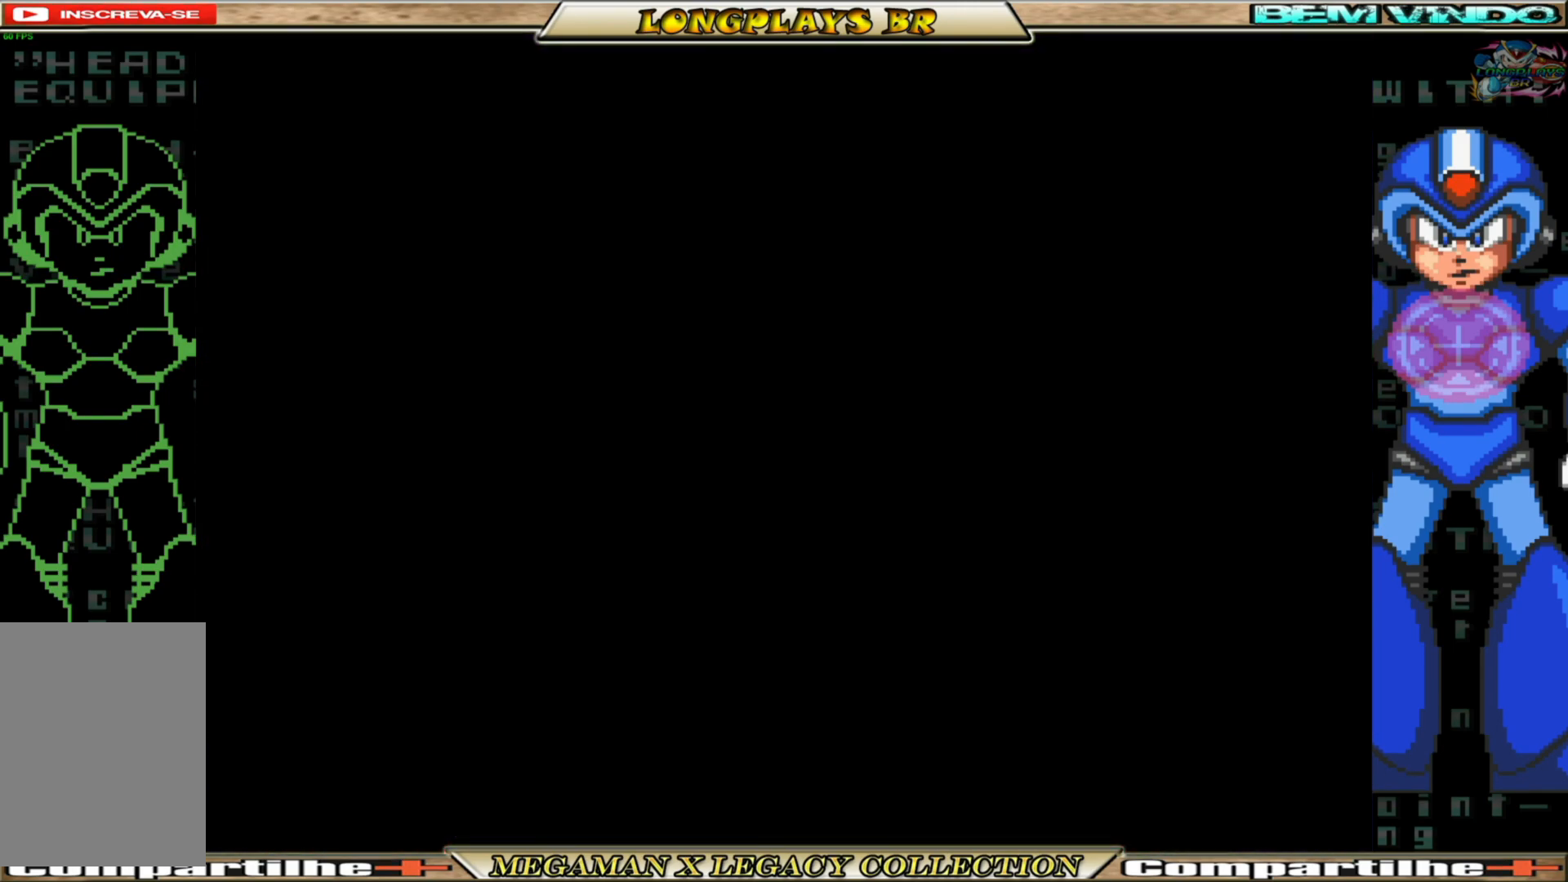
{"dt_ms": 500, "buttons": [], "left_stick": "center", "right_stick": "center", "events": []}
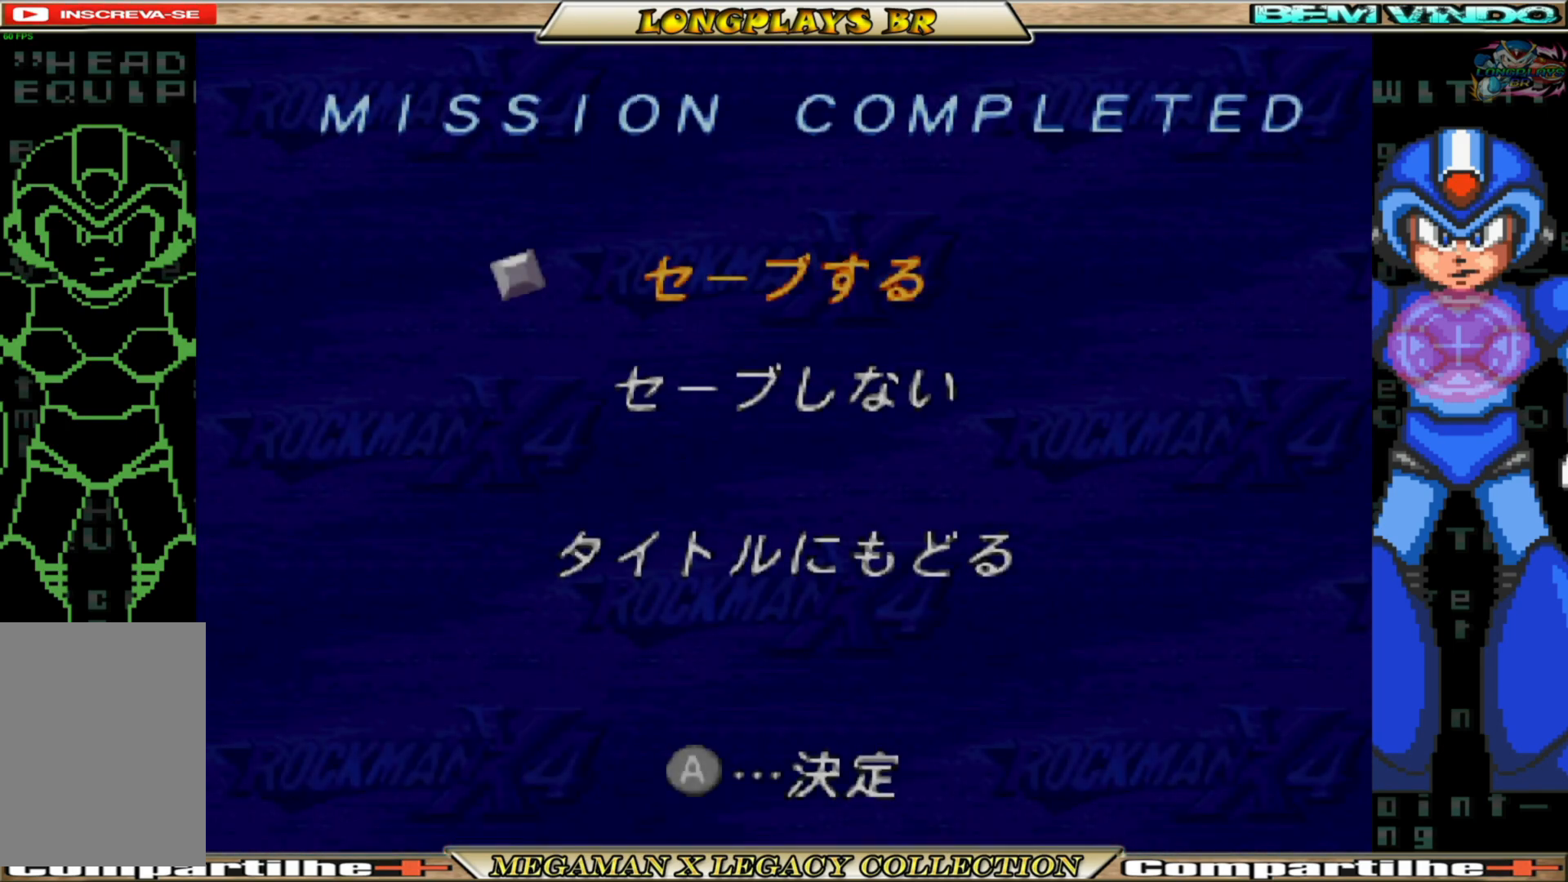
{"dt_ms": 500, "buttons": [], "left_stick": "center", "right_stick": "center", "events": []}
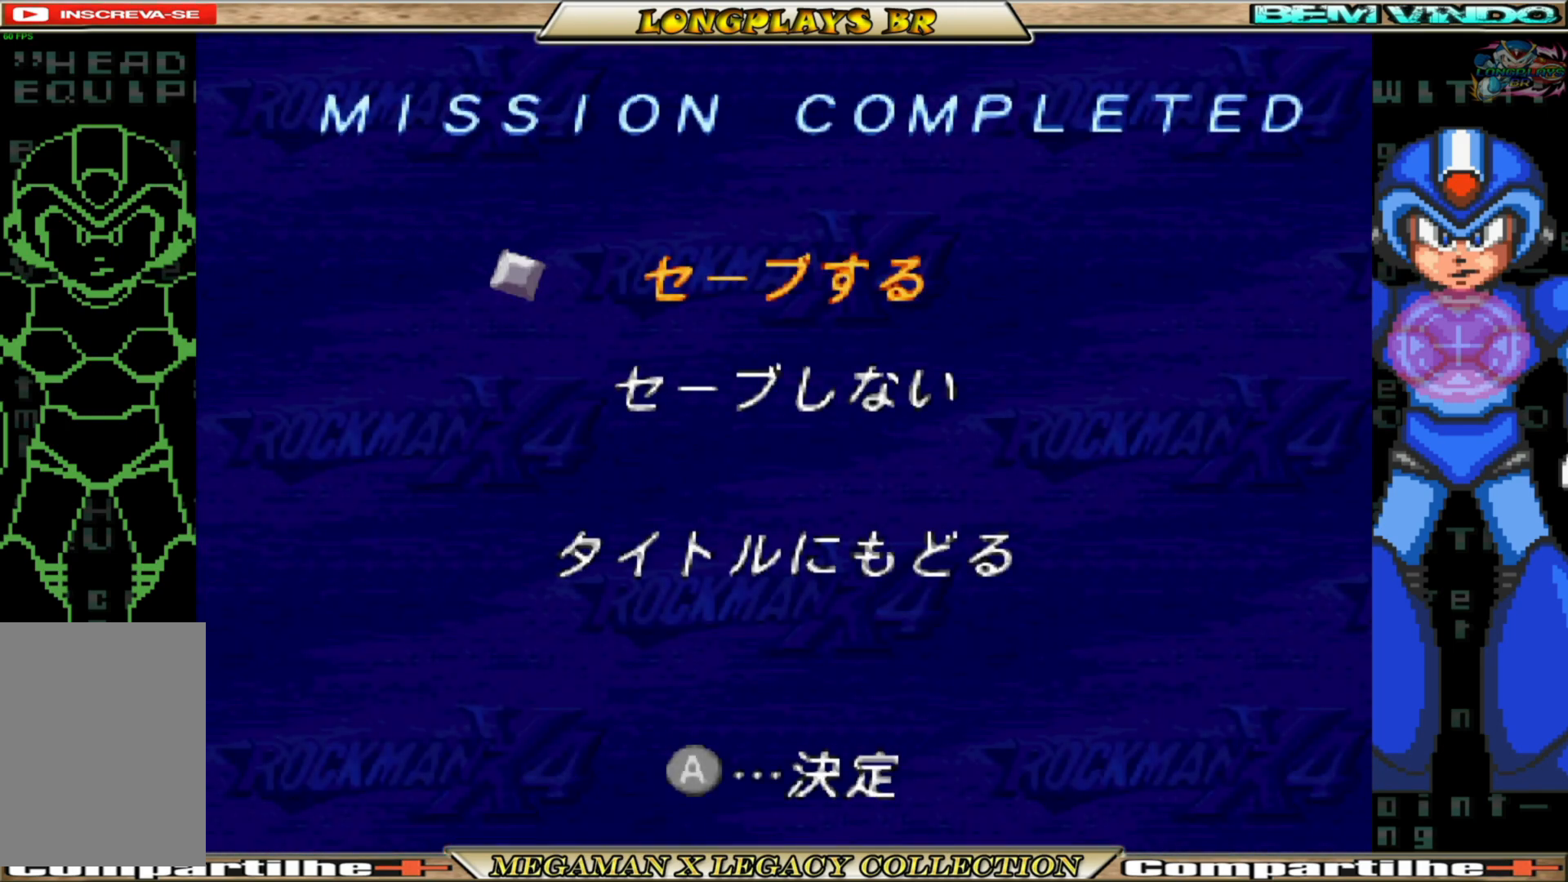
{"dt_ms": 500, "buttons": ["A", "L1"], "left_stick": "center", "right_stick": "center", "events": [[483, "A", "down"], [500, "L1", "down"]]}
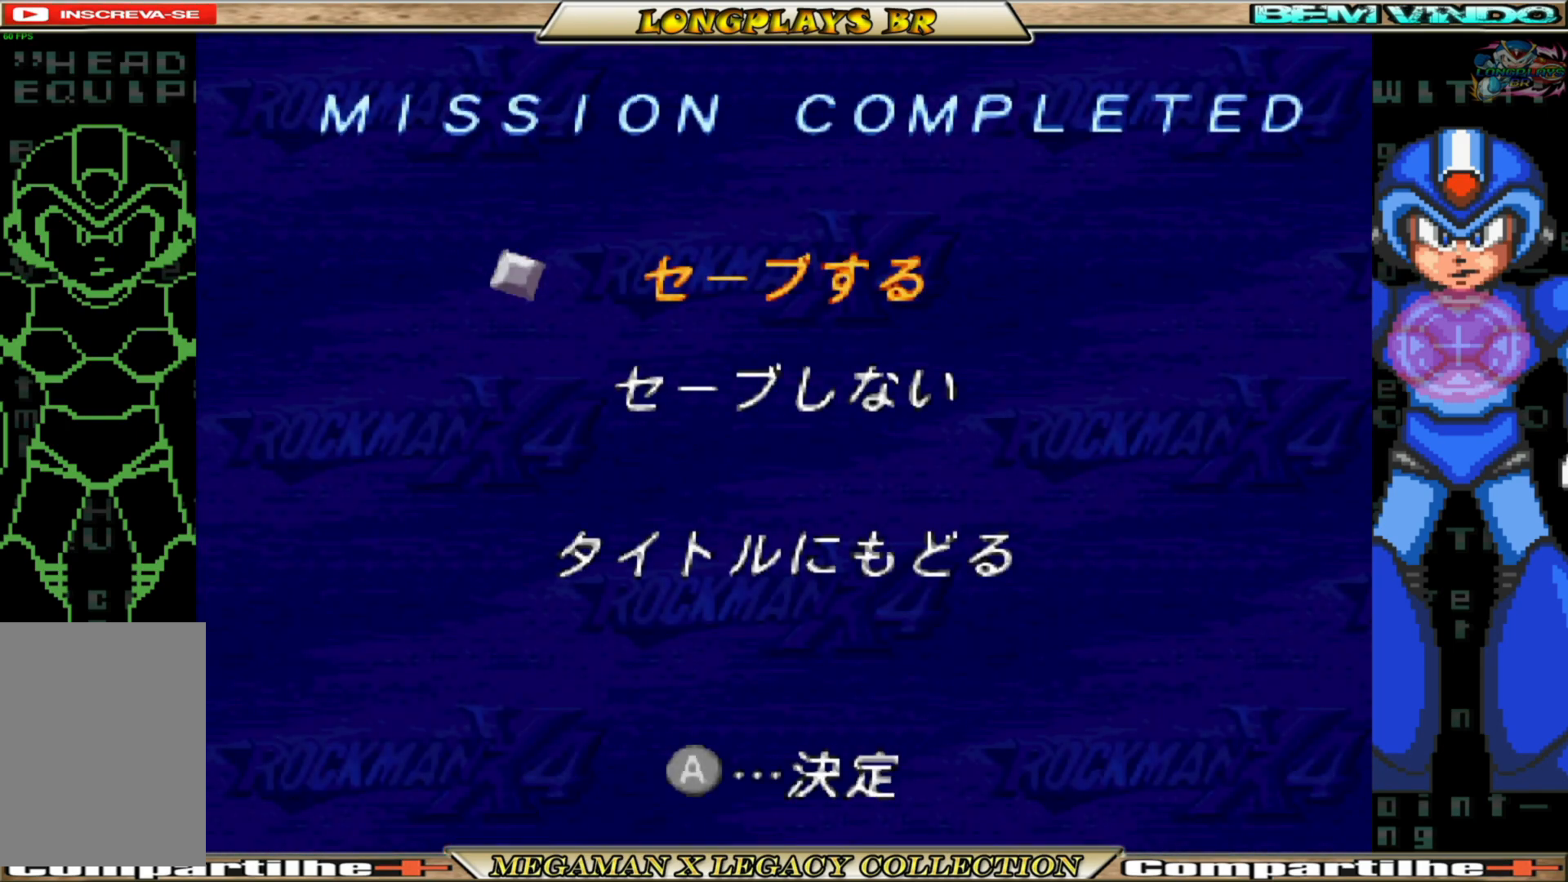
{"dt_ms": 500, "buttons": [], "left_stick": "center", "right_stick": "center", "events": [[150, "A", "up"], [317, "L1", "up"]]}
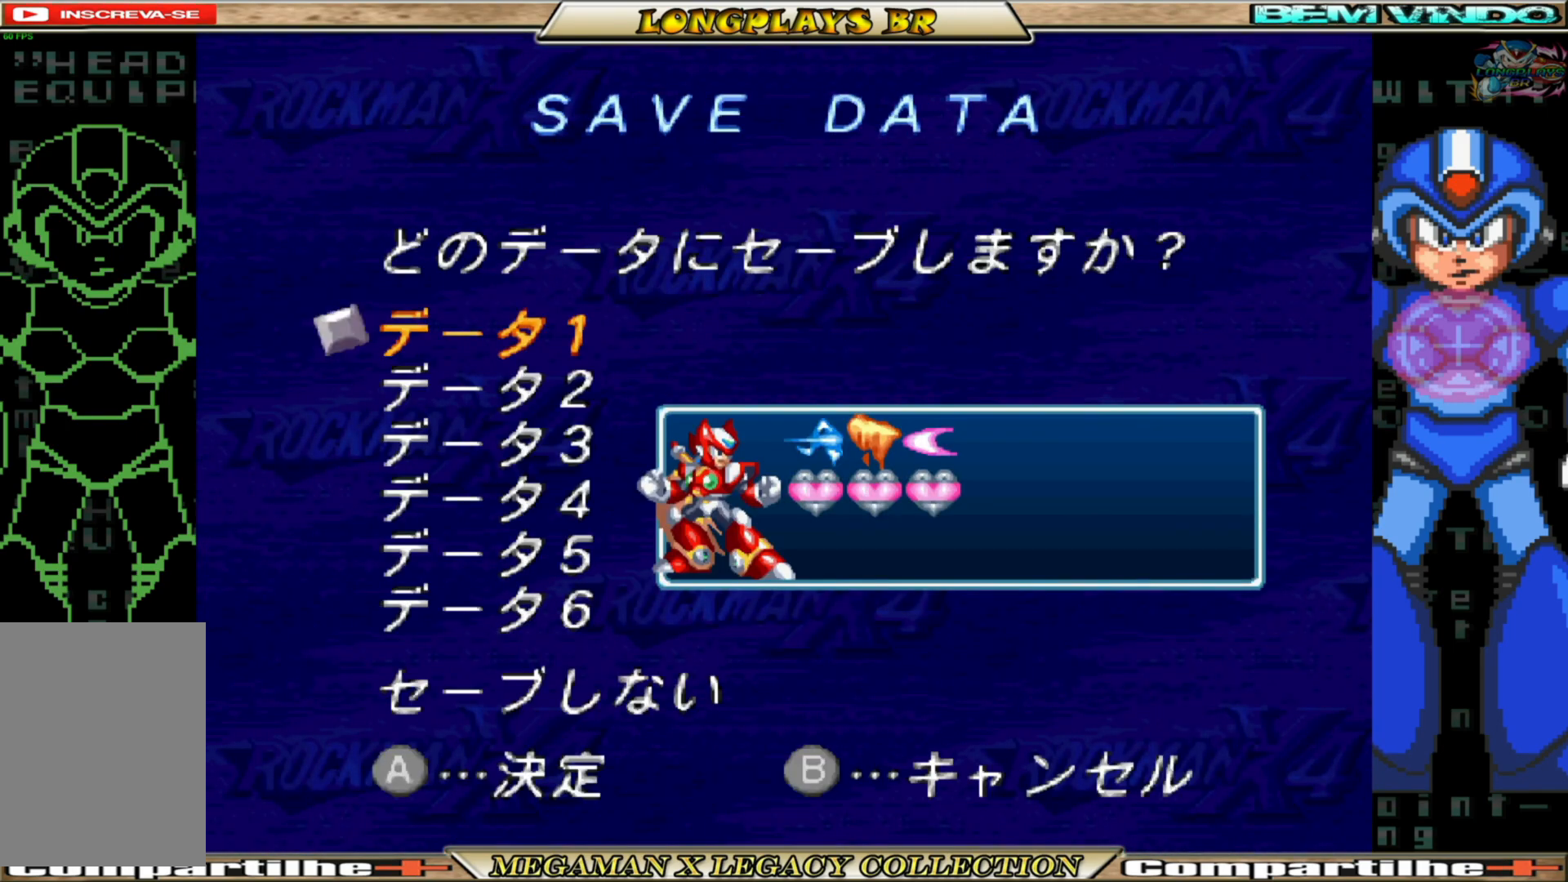
{"dt_ms": 500, "buttons": [], "left_stick": "center", "right_stick": "center", "events": [[300, "A", "down"], [417, "A", "up"]]}
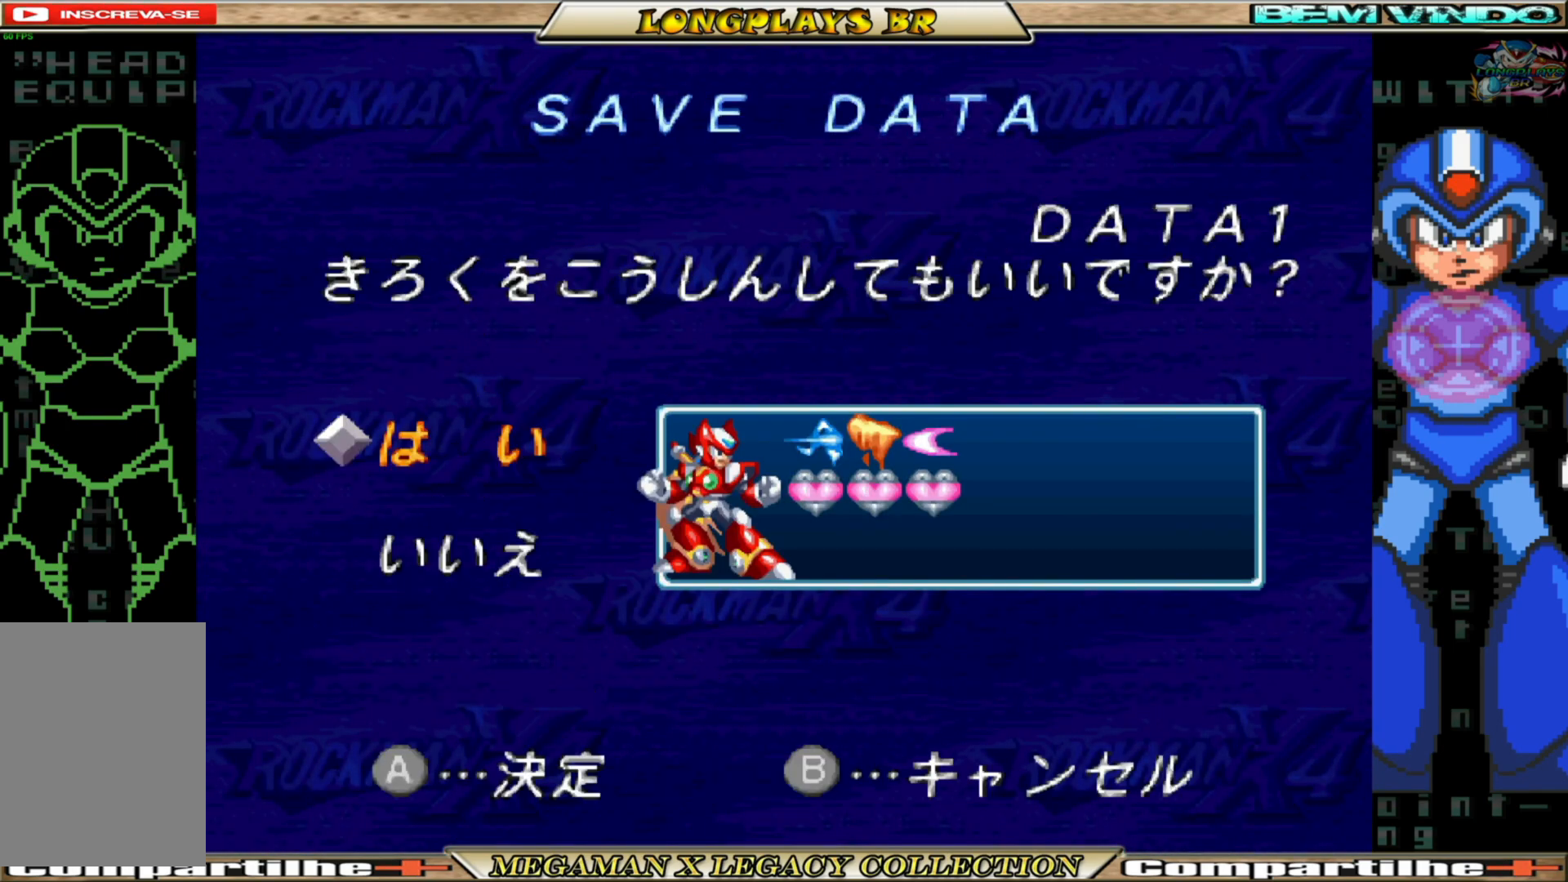
{"dt_ms": 500, "buttons": [], "left_stick": "center", "right_stick": "center", "events": [[33, "A", "down"], [167, "A", "up"]]}
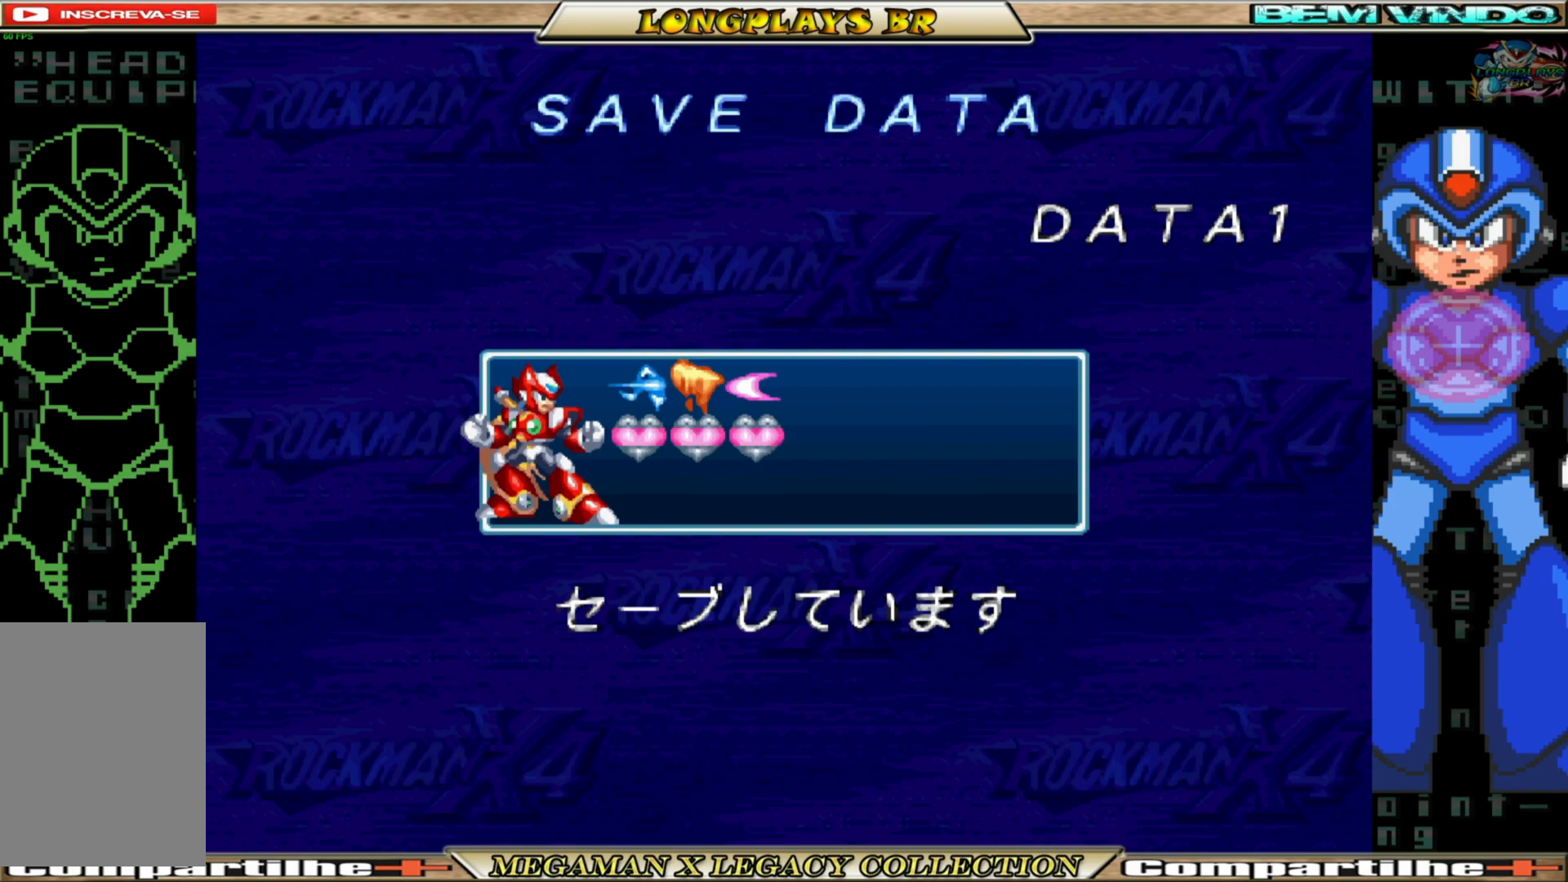
{"dt_ms": 500, "buttons": [], "left_stick": "center", "right_stick": "center", "events": []}
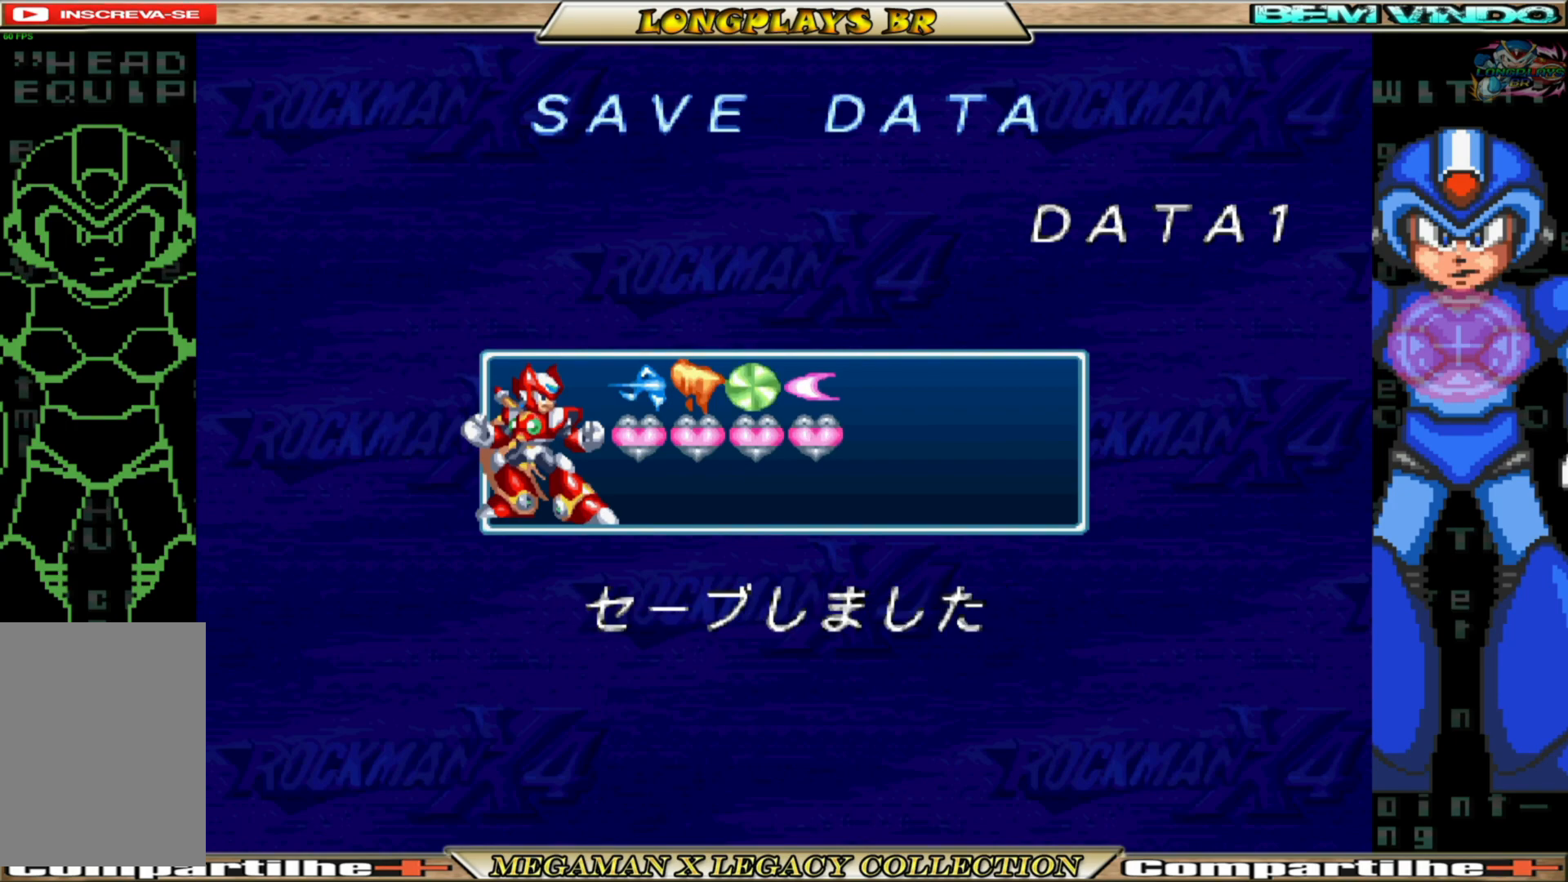
{"dt_ms": 500, "buttons": [], "left_stick": "center", "right_stick": "center", "events": [[217, "A", "down"], [350, "A", "up"]]}
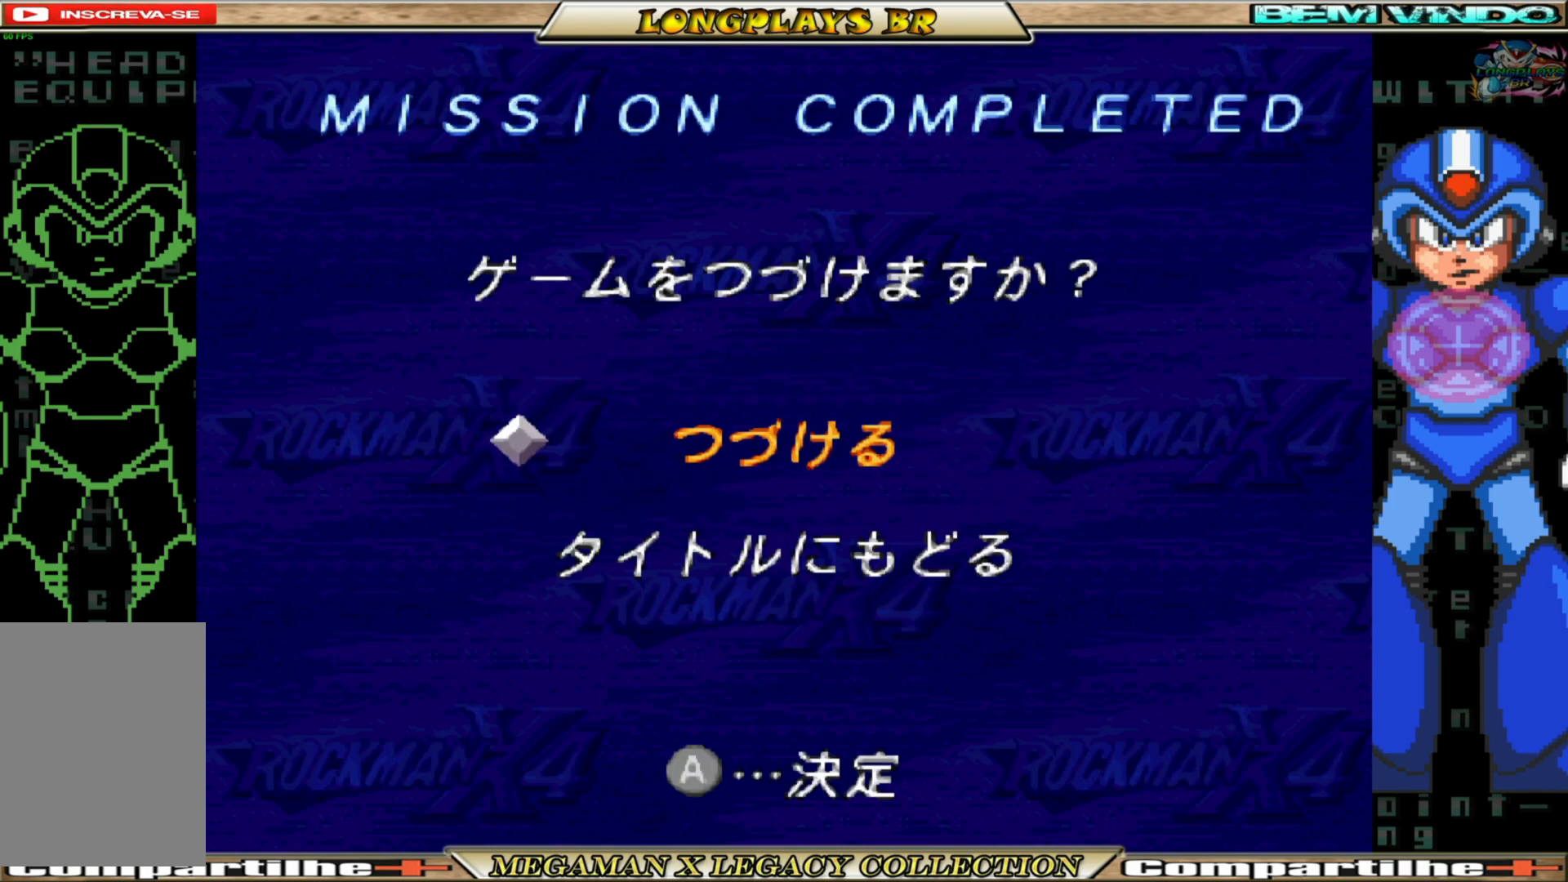
{"dt_ms": 500, "buttons": [], "left_stick": "center", "right_stick": "center", "events": [[17, "A", "down"], [117, "A", "up"]]}
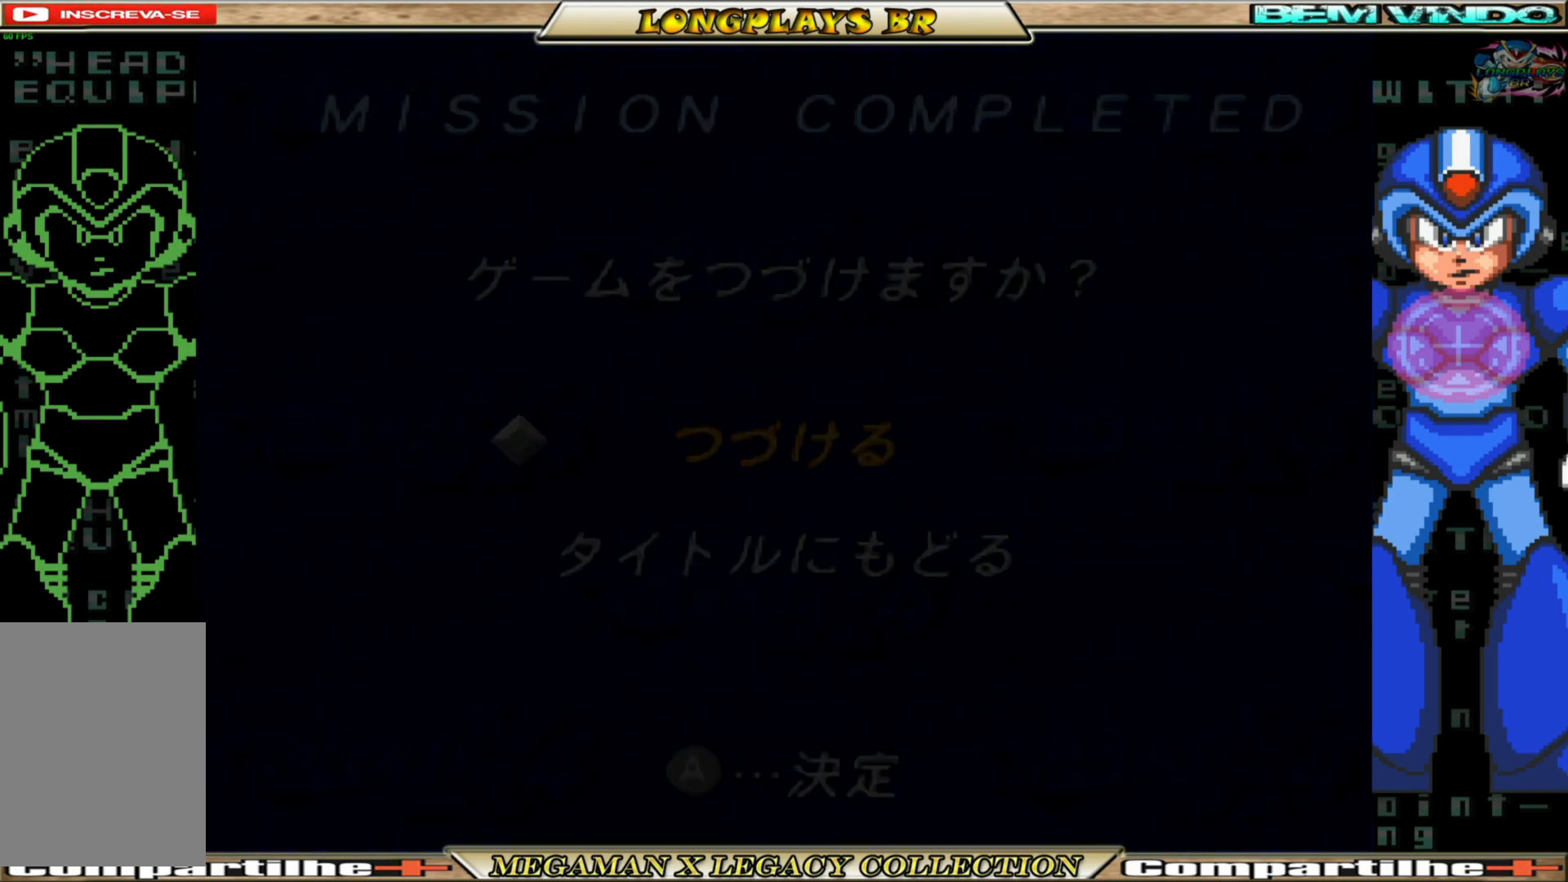
{"dt_ms": 500, "buttons": [], "left_stick": "center", "right_stick": "center", "events": []}
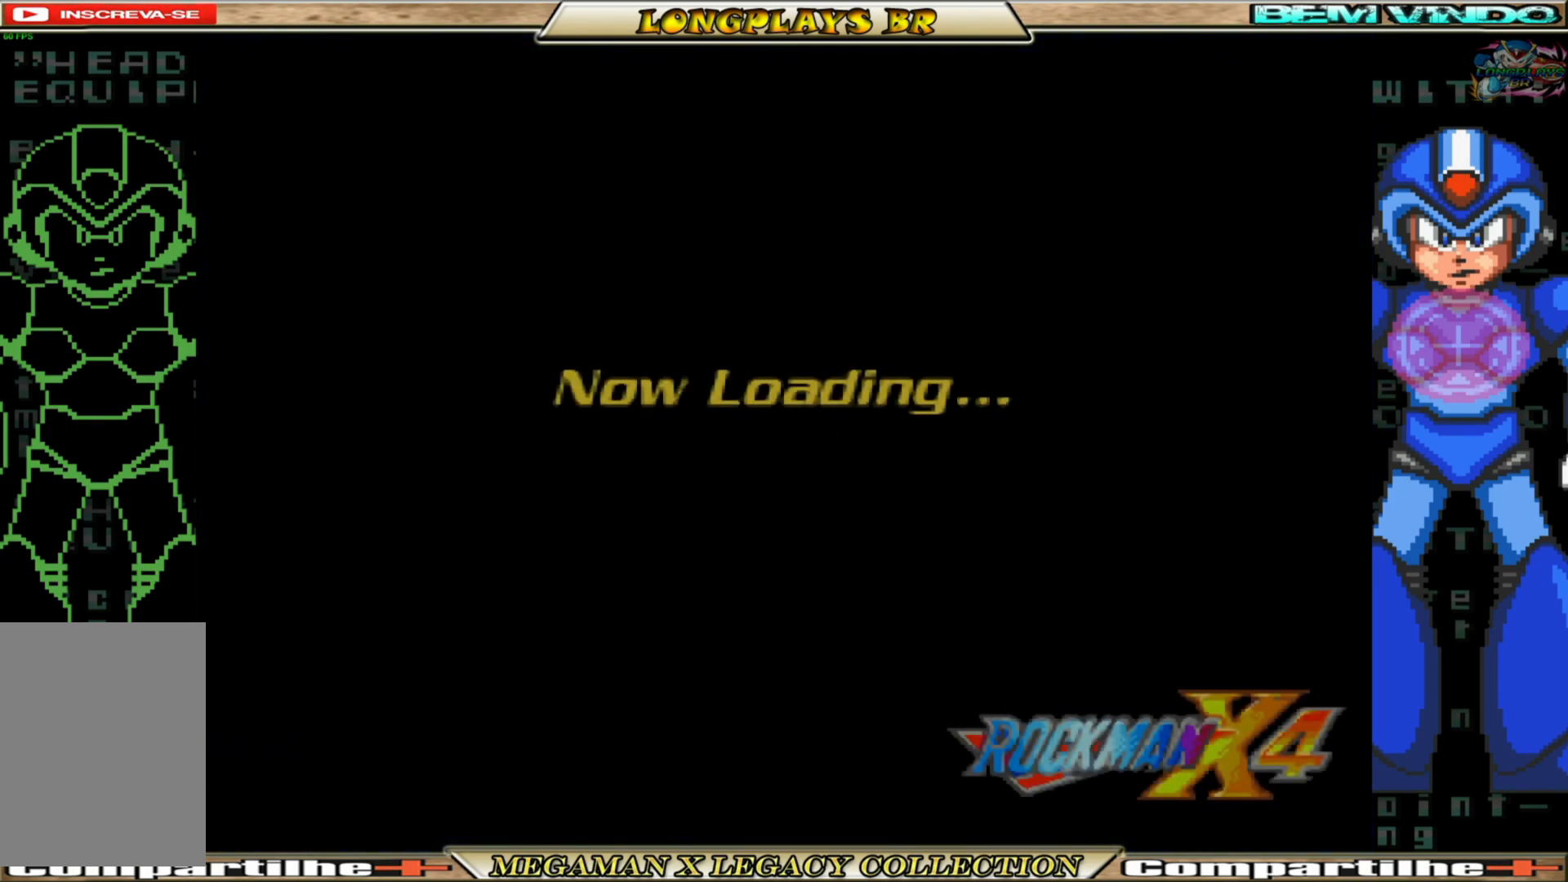
{"dt_ms": 500, "buttons": [], "left_stick": "center", "right_stick": "center", "events": []}
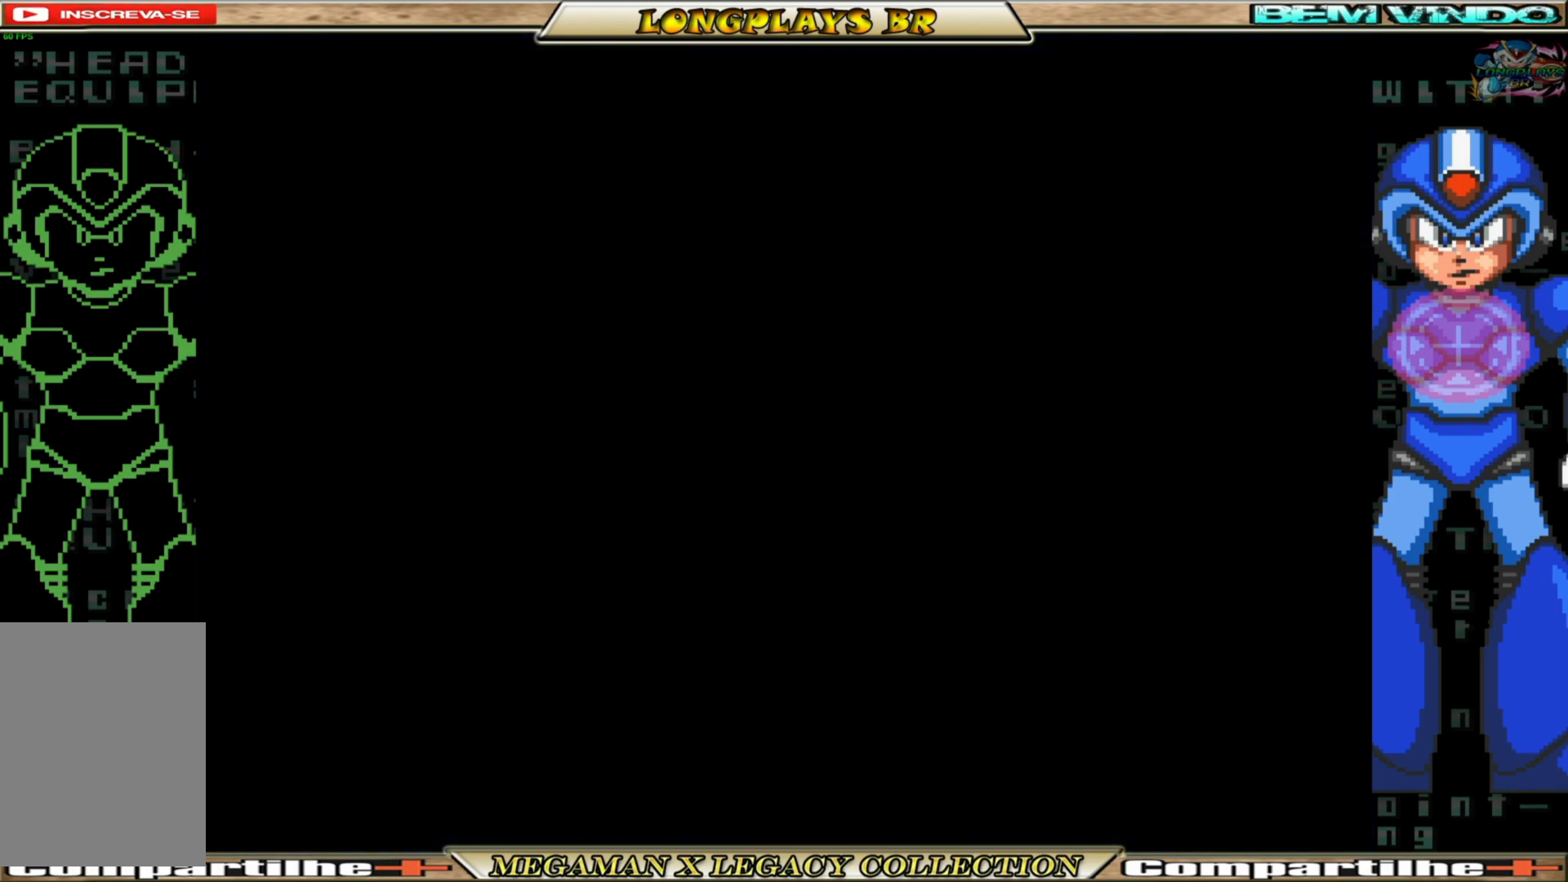
{"dt_ms": 500, "buttons": [], "left_stick": "center", "right_stick": "center", "events": []}
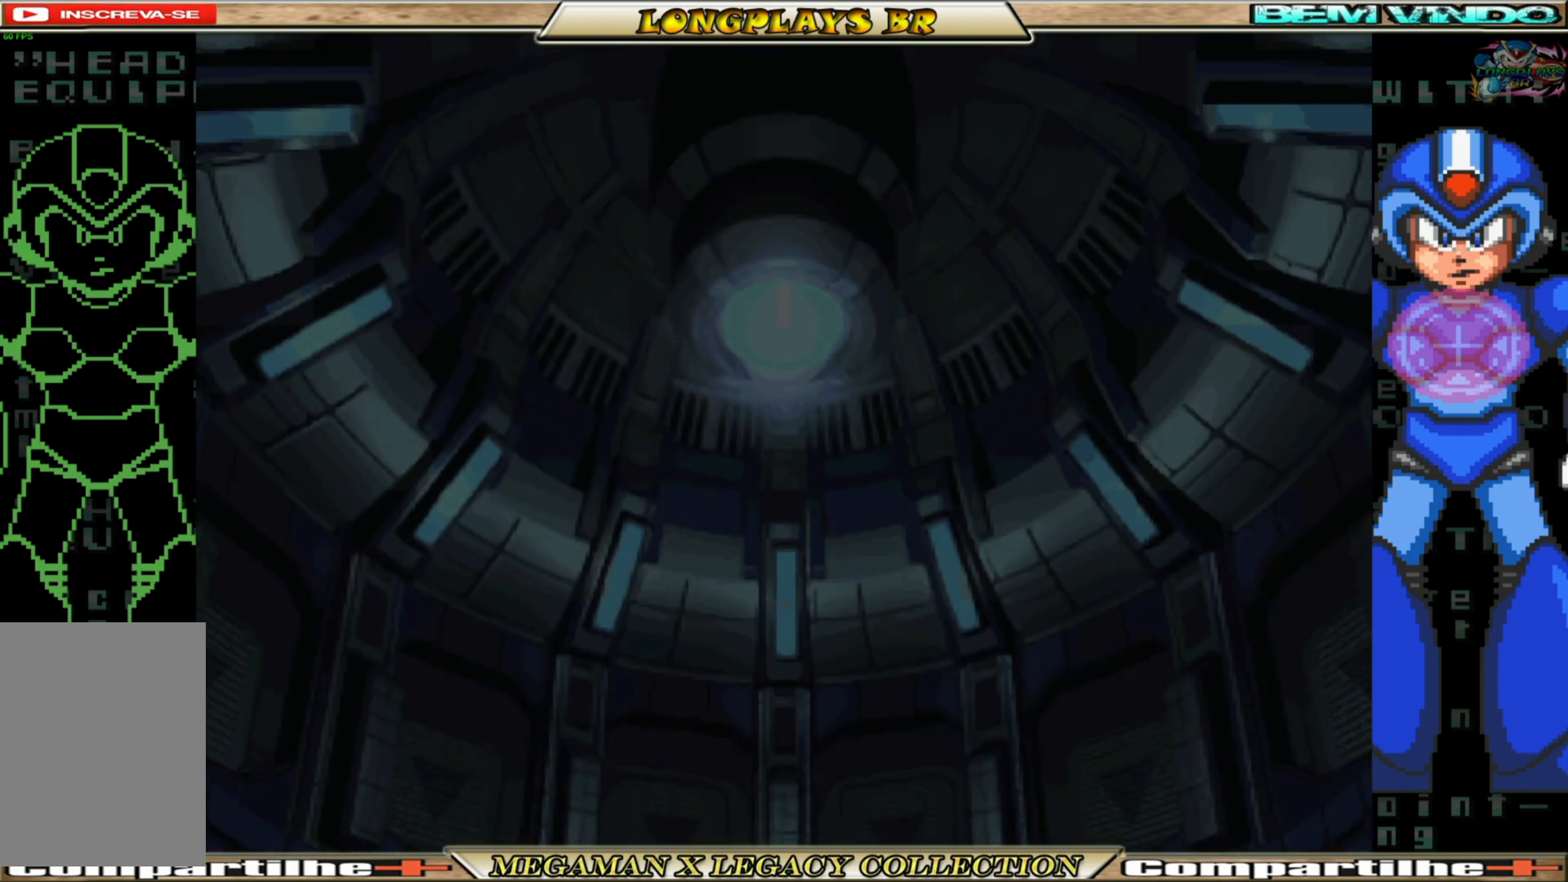
{"dt_ms": 500, "buttons": ["A"], "left_stick": "center", "right_stick": "center", "events": [[467, "A", "down"]]}
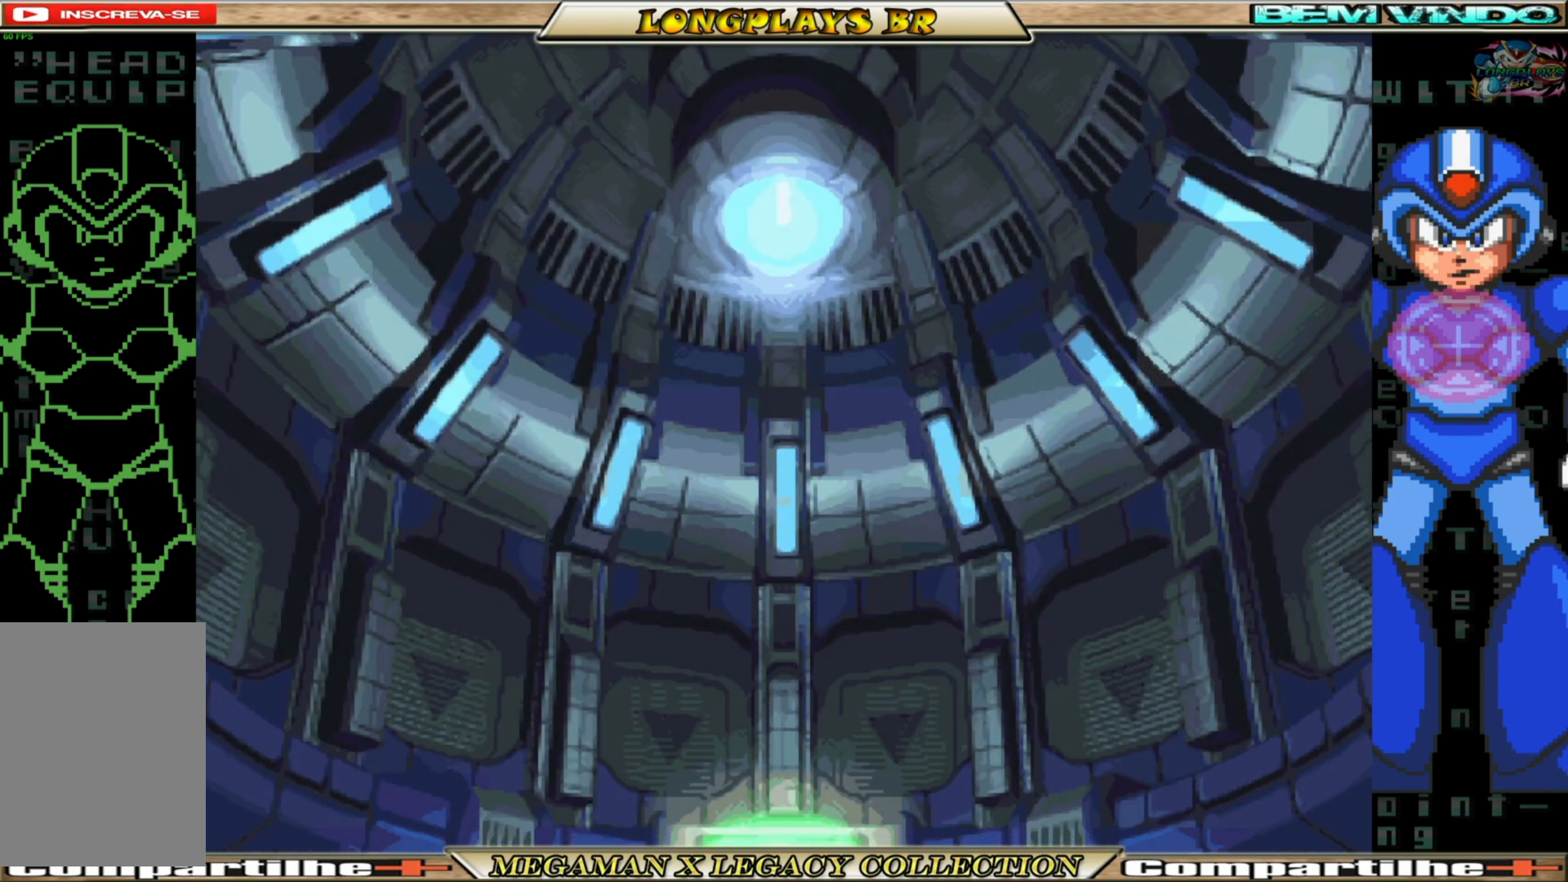
{"dt_ms": 500, "buttons": [], "left_stick": "center", "right_stick": "center", "events": [[133, "A", "up"]]}
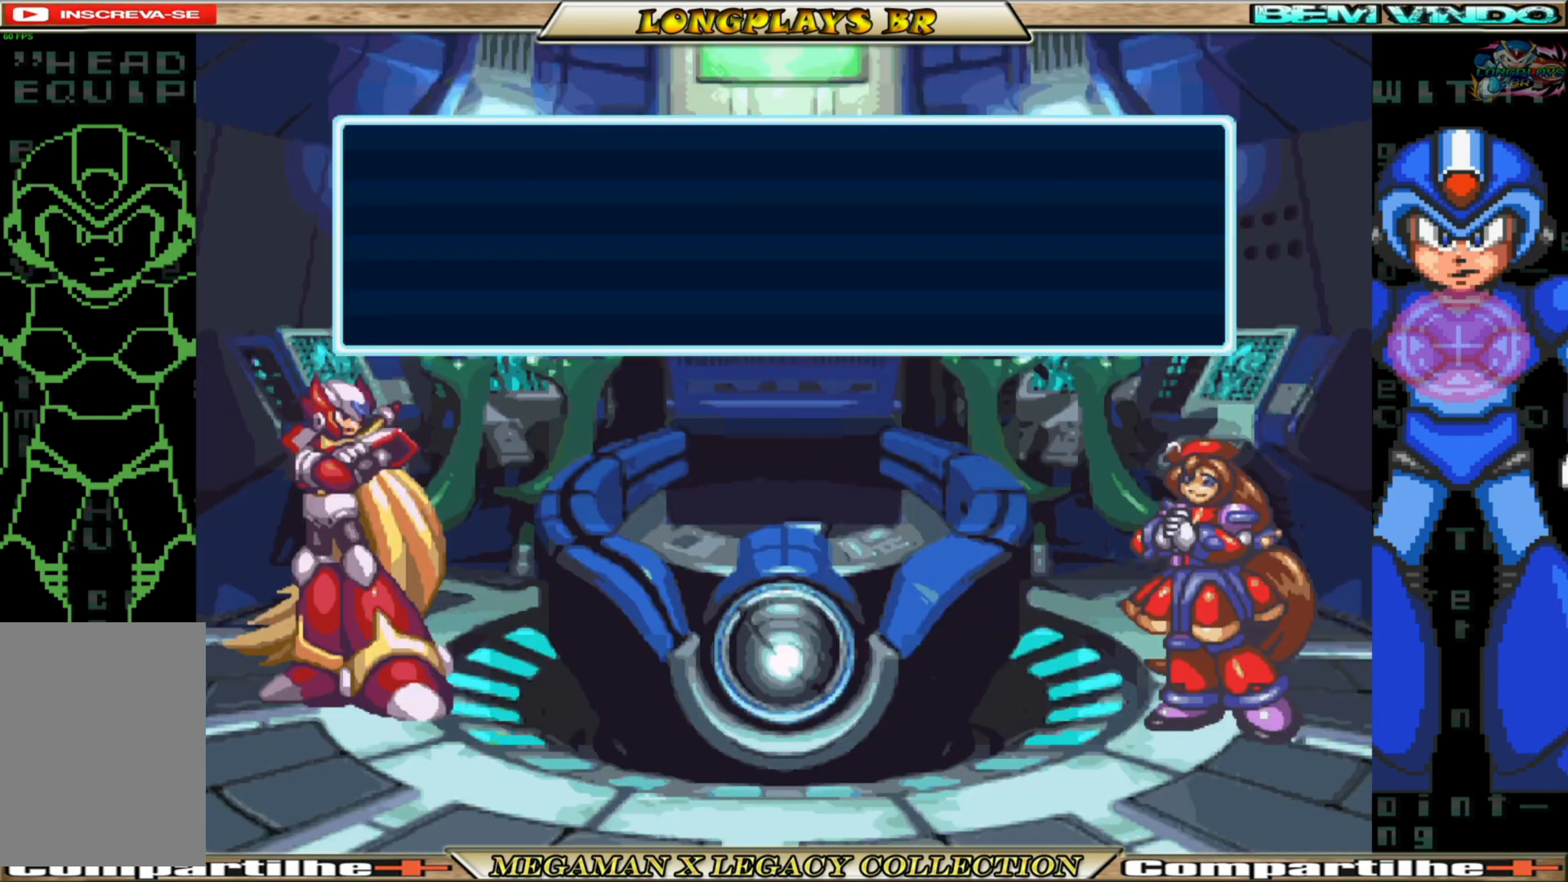
{"dt_ms": 500, "buttons": ["L2", "R2"], "left_stick": "center", "right_stick": "center", "events": [[50, "L1", "down"], [200, "L1", "up"], [217, "L2", "down"], [250, "R2", "down"], [333, "L1", "down"], [333, "R1", "down"], [367, "L2", "up"], [367, "R2", "up"], [433, "L1", "up"], [433, "L2", "down"], [433, "R1", "up"], [467, "R2", "down"]]}
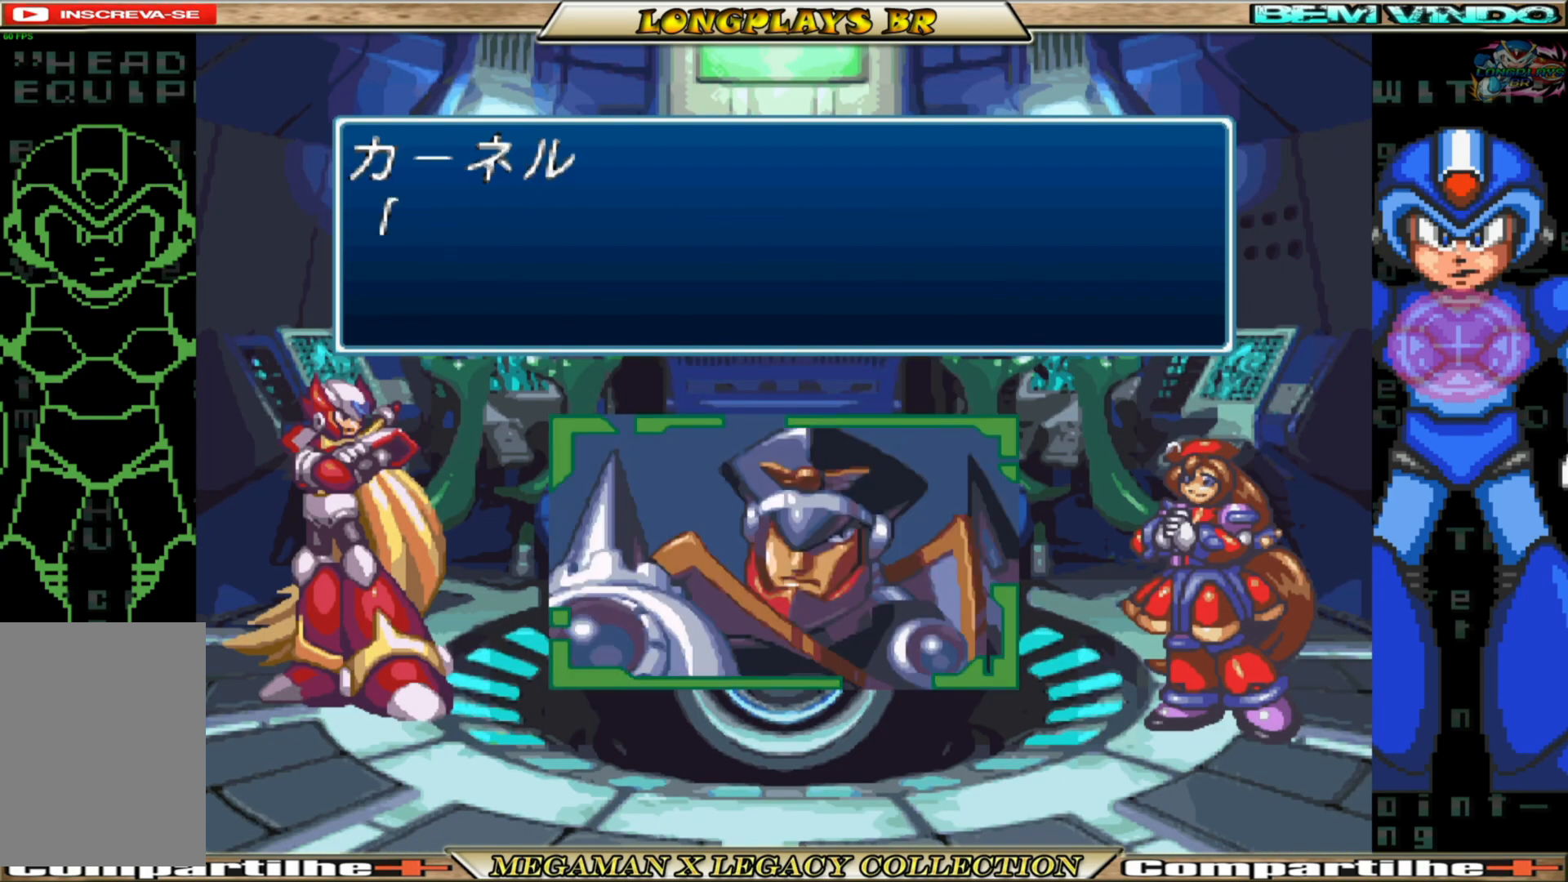
{"dt_ms": 500, "buttons": ["L1", "R1"], "left_stick": "center", "right_stick": "center"}
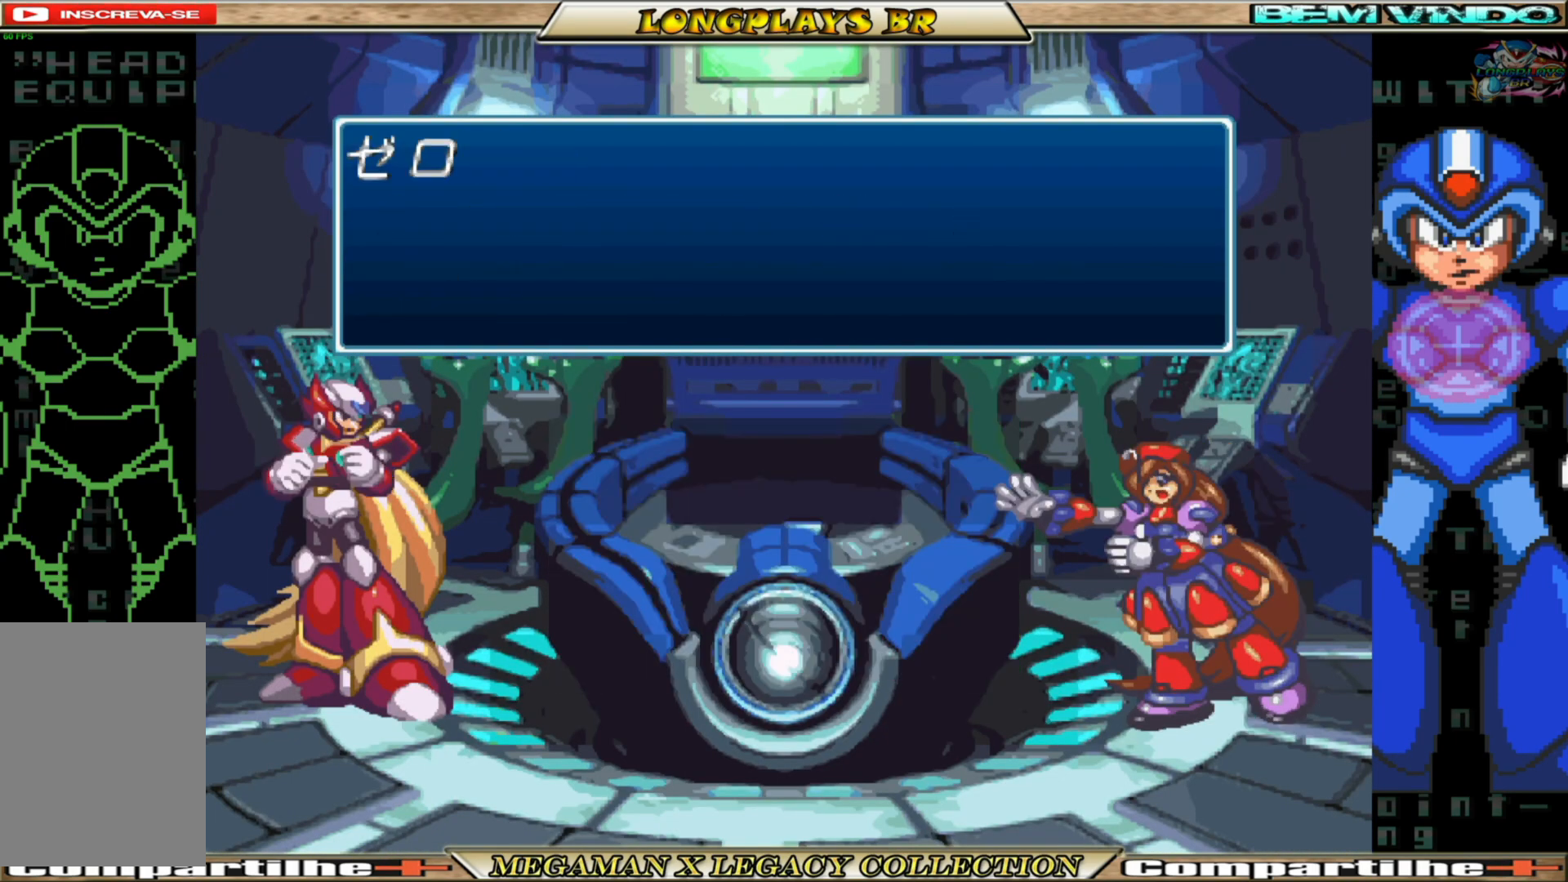
{"dt_ms": 1000, "buttons": [], "left_stick": "center", "right_stick": "center"}